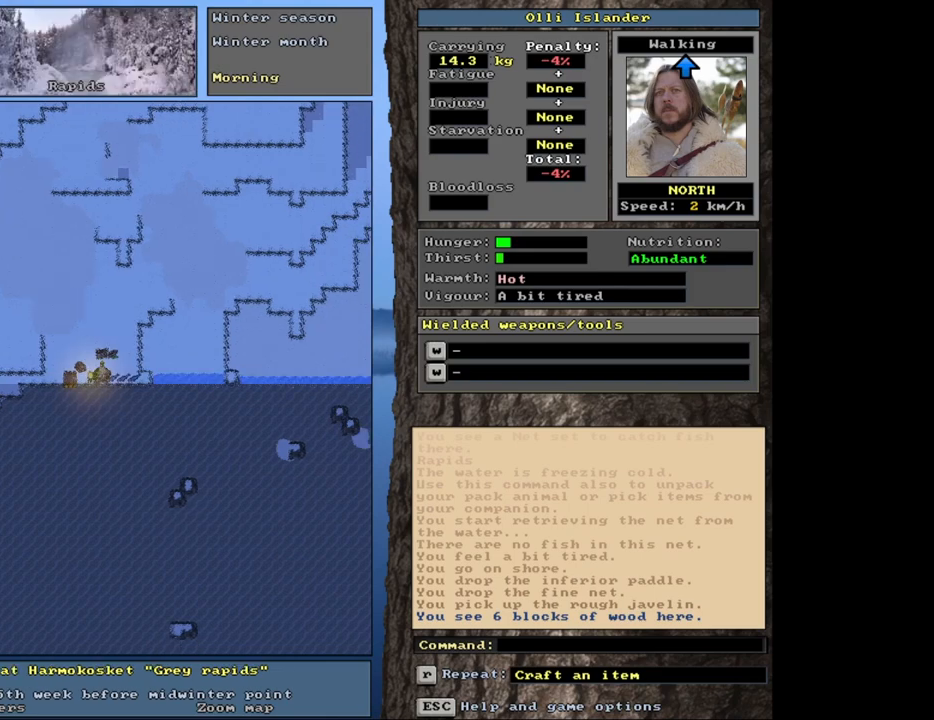
Gameplay with keyboard and mouse; each line is a JSON object with the keys and mouse buttons held at the frame after it. "events" lists presses ("down") and releases ("up") of ".", "/", "0", "1", "2", "3", "4", "5", "6", "7", "8", "9", "a", "alt_l", "alt_r", "b", "backslash", "backspace", "c", "caps_lock", "comma", "ctrl_l", "ctrl_r", "d", "down", "e", "equals", "escape", "f", "f1", "f10", "f11", "f12", "f2", "f3", "f4", "f5", "f6", "f7", "f8", "f9", "g", "h", "i", "k", "l", "lbracket", "left", "minus", "n", "num0", "num1", "num2", "num3", "num4", "num5", "num6", "num7", "num8", "num9", "o", "p", "q", "quote", "r", "rbracket", "return", "right", "s", "semicolon", "shift_l", "shift_r", "space", "super_l", "super_r", "t", "tab", "tilde", "up", "v", "w", "x", "y", "z", "mouse_left", "mouse_wheel", "mouse_right", "mouse_mb4" and "mouse_mb5" between this image and that frame as [ms after this image, input, new state], when the widget could be followed in between. "mouse_left", "mouse_wheel", "mouse_right", "mouse_mb4", "mouse_mb5" = the "left", "wheel", "right", "mb4", "mb5" buttons of the "mouse" list. No other keys are recorded. "wheel" means that the mouse wheel is clicked or scrolled. Mouse movement is not recorded. Not read: j m other_keys u.
{"keys": [], "mouse": [], "events": []}
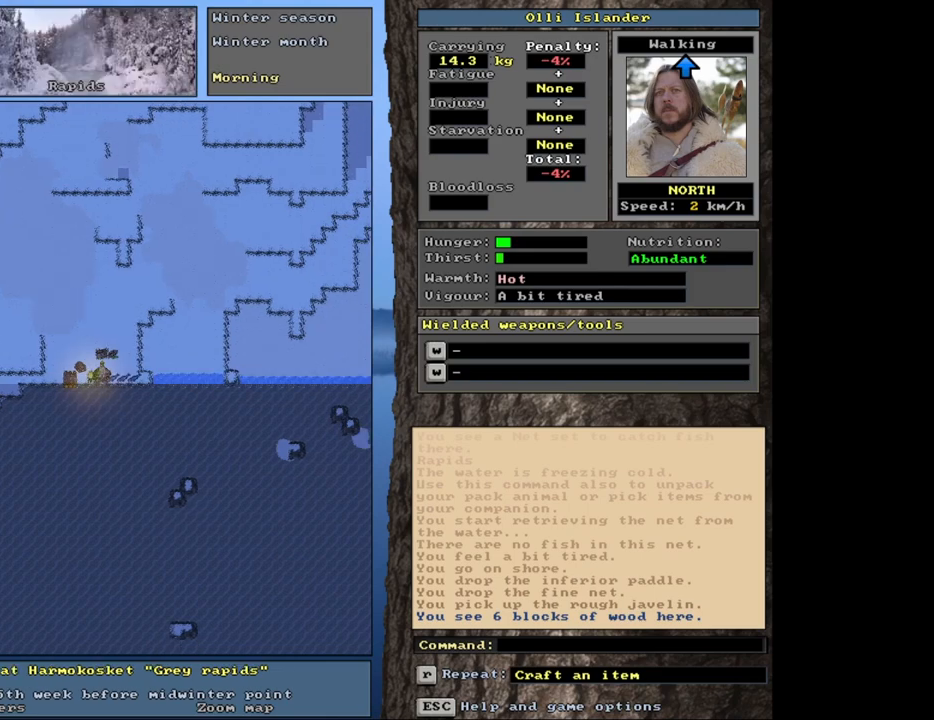
{"keys": [], "mouse": [], "events": []}
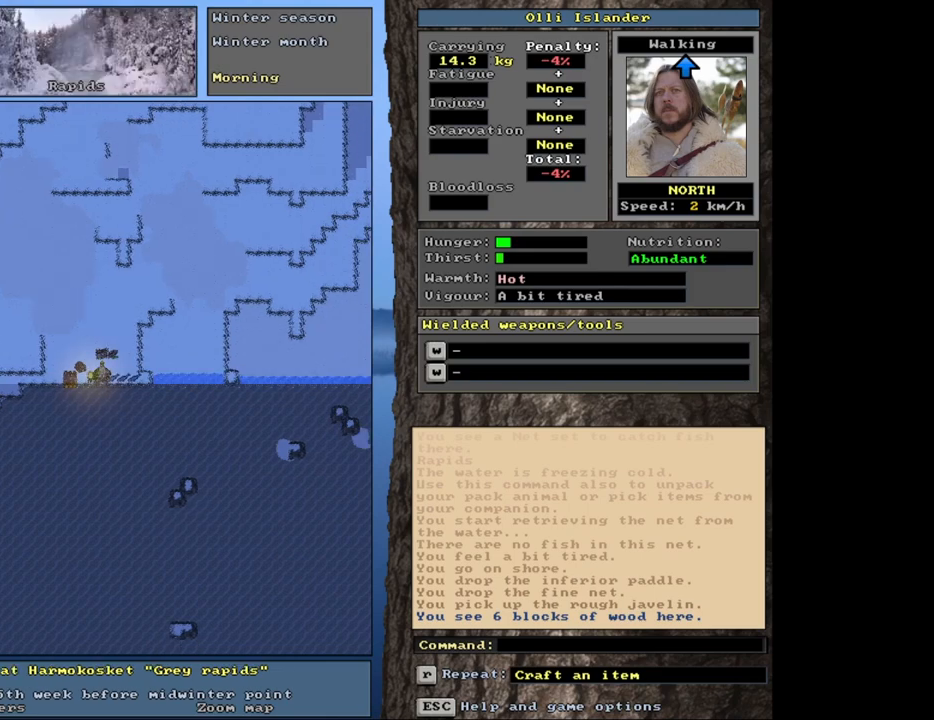
{"keys": [], "mouse": [], "events": []}
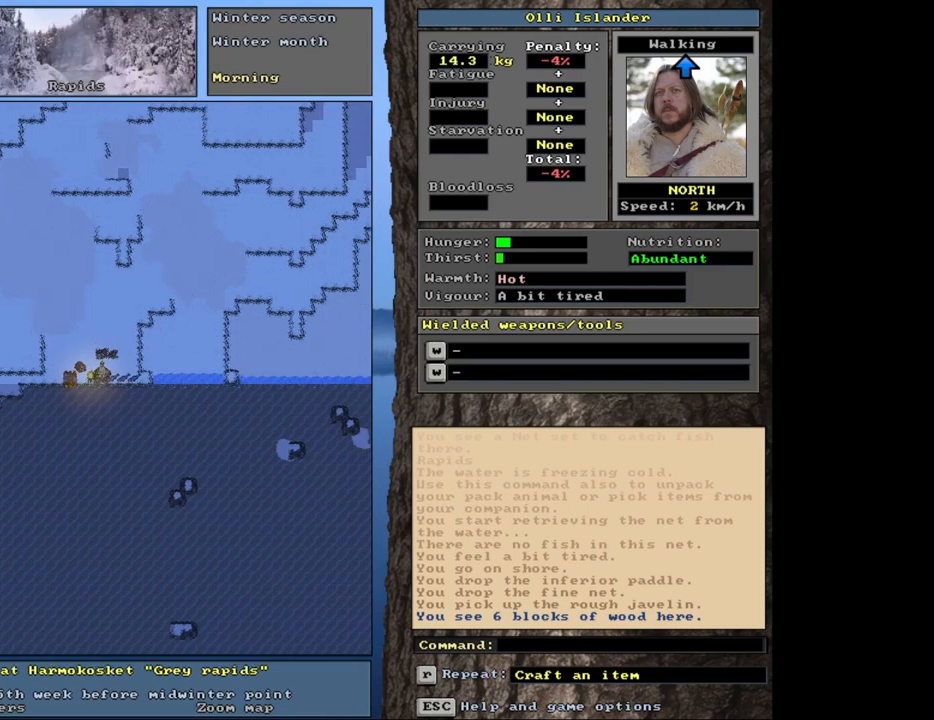
{"keys": [], "mouse": [], "events": []}
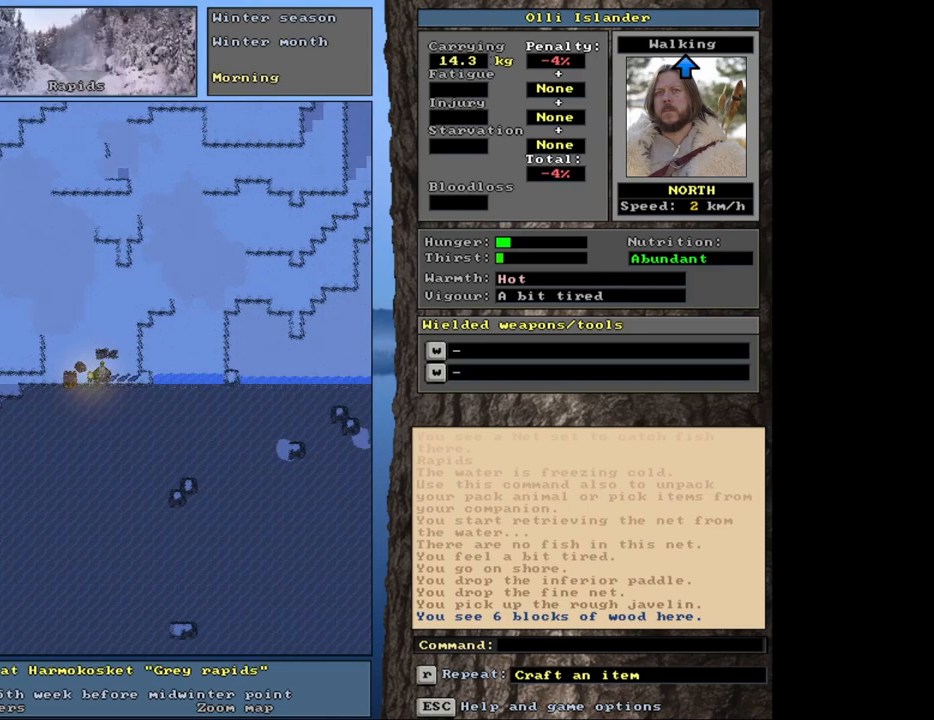
{"keys": ["d"], "mouse": [], "events": [[467, "d", "down"]]}
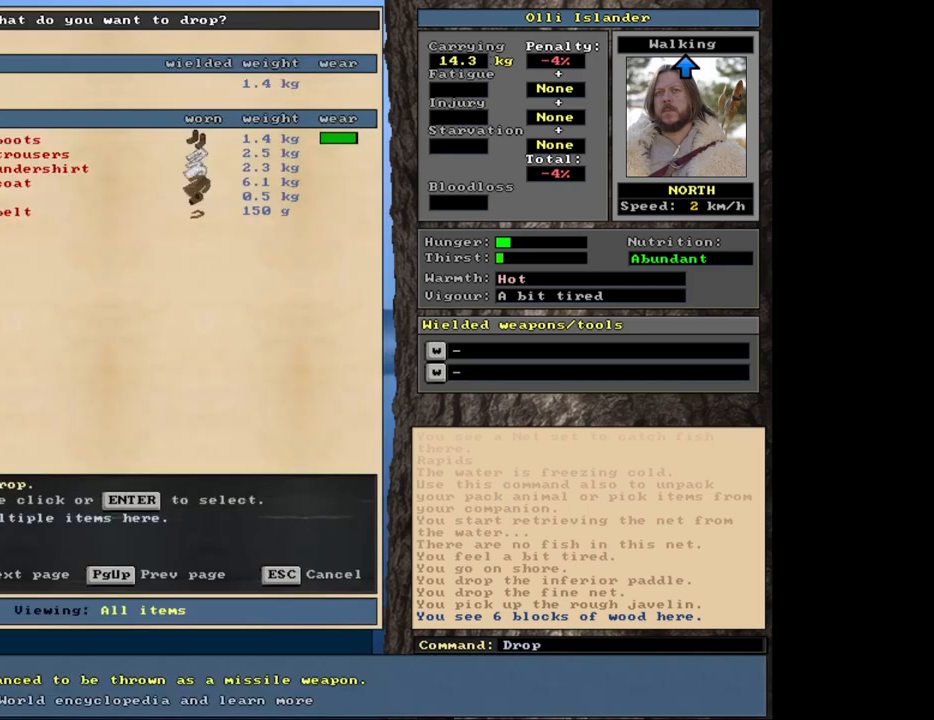
{"keys": [], "mouse": [], "events": [[117, "d", "up"]]}
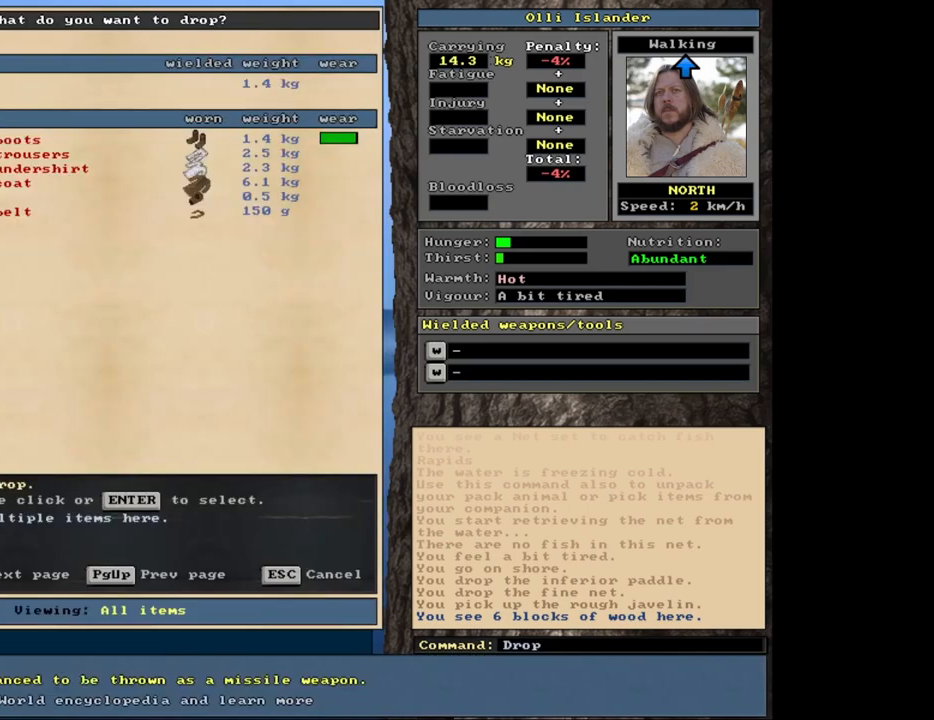
{"keys": ["g"], "mouse": [], "events": [[233, "escape", "down"], [283, "escape", "up"], [467, "g", "down"]]}
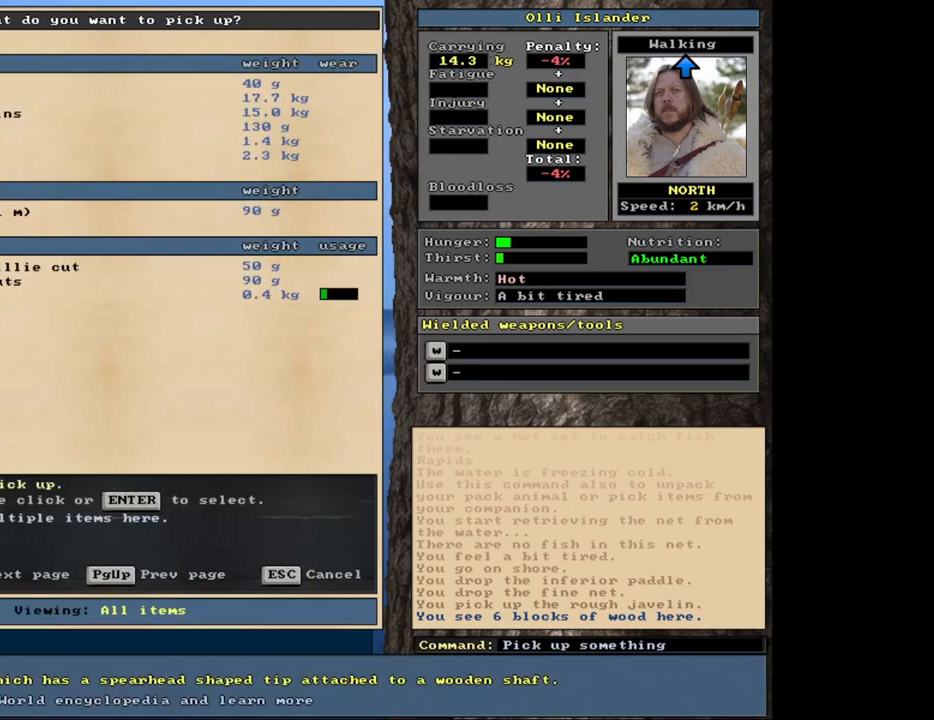
{"keys": [], "mouse": [], "events": [[50, "g", "up"]]}
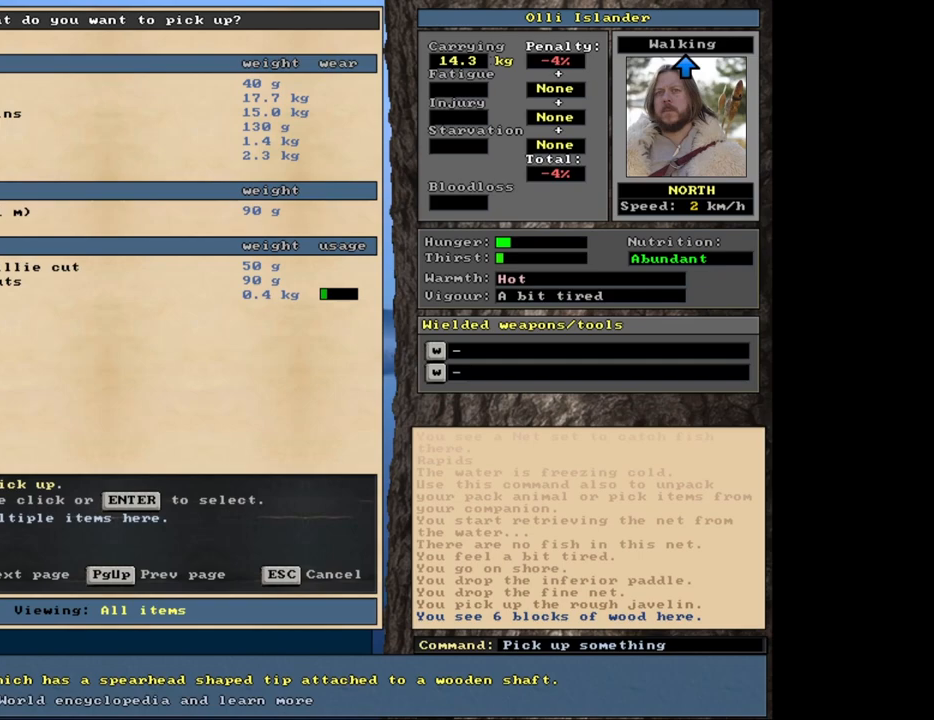
{"keys": [], "mouse": [], "events": []}
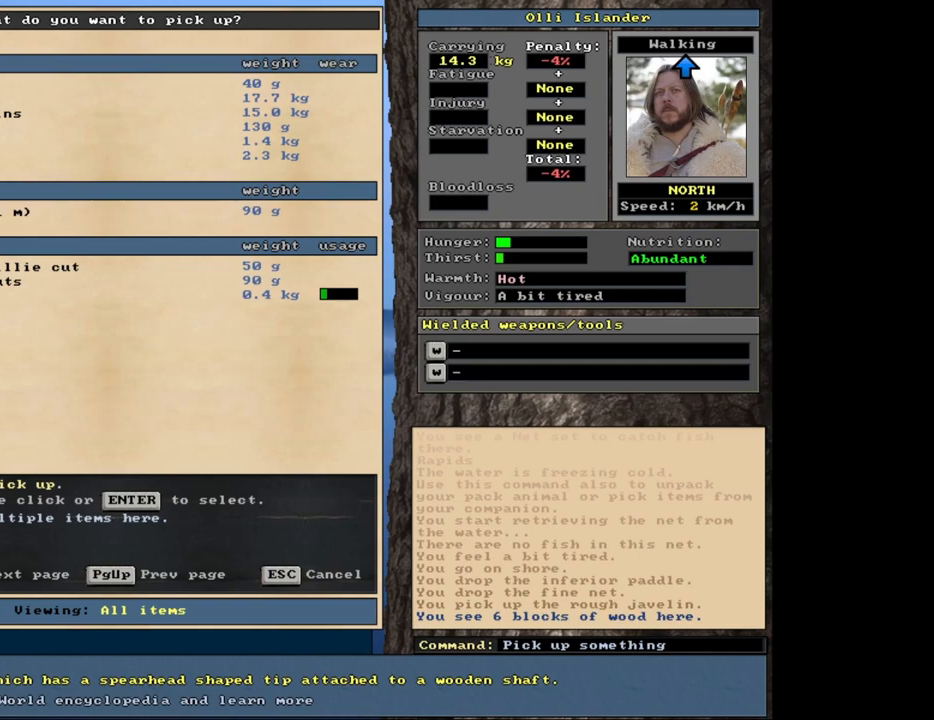
{"keys": ["return"], "mouse": [], "events": [[17, "down", "down"], [117, "down", "up"], [317, "up", "down"], [383, "up", "up"], [433, "return", "down"]]}
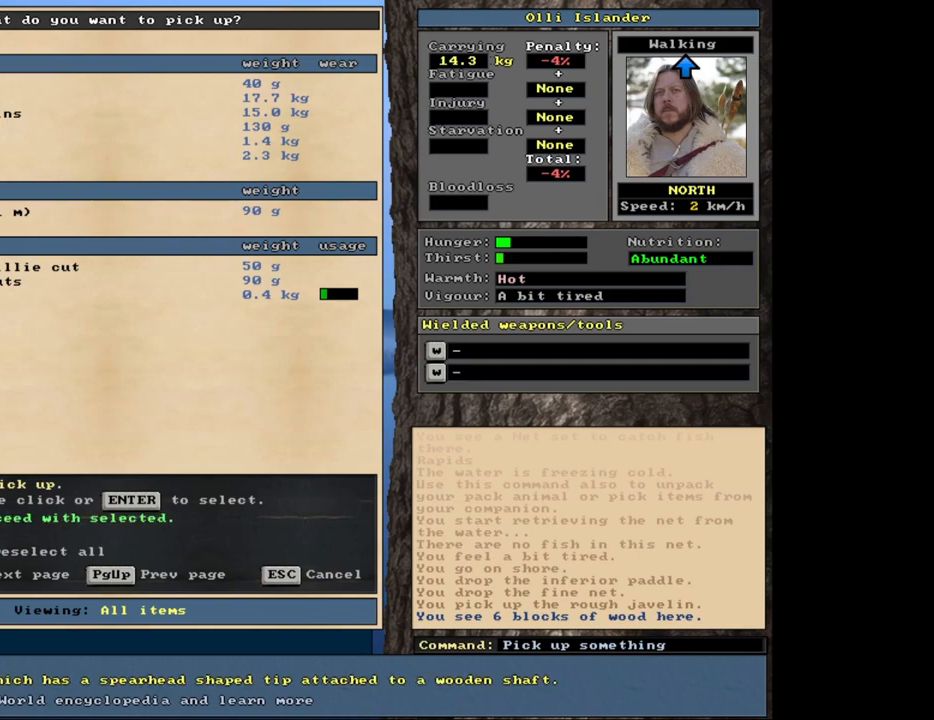
{"keys": ["return"], "mouse": [], "events": [[17, "return", "up"], [183, "down", "down"], [283, "down", "up"], [417, "return", "down"]]}
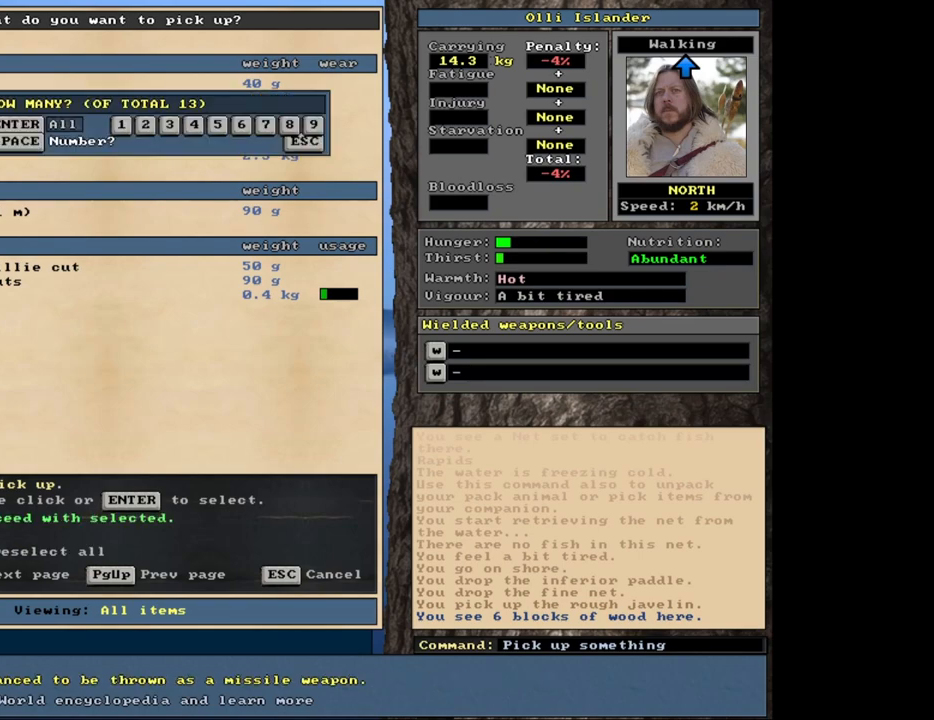
{"keys": [], "mouse": [], "events": [[17, "return", "up"], [333, "return", "down"], [383, "return", "up"]]}
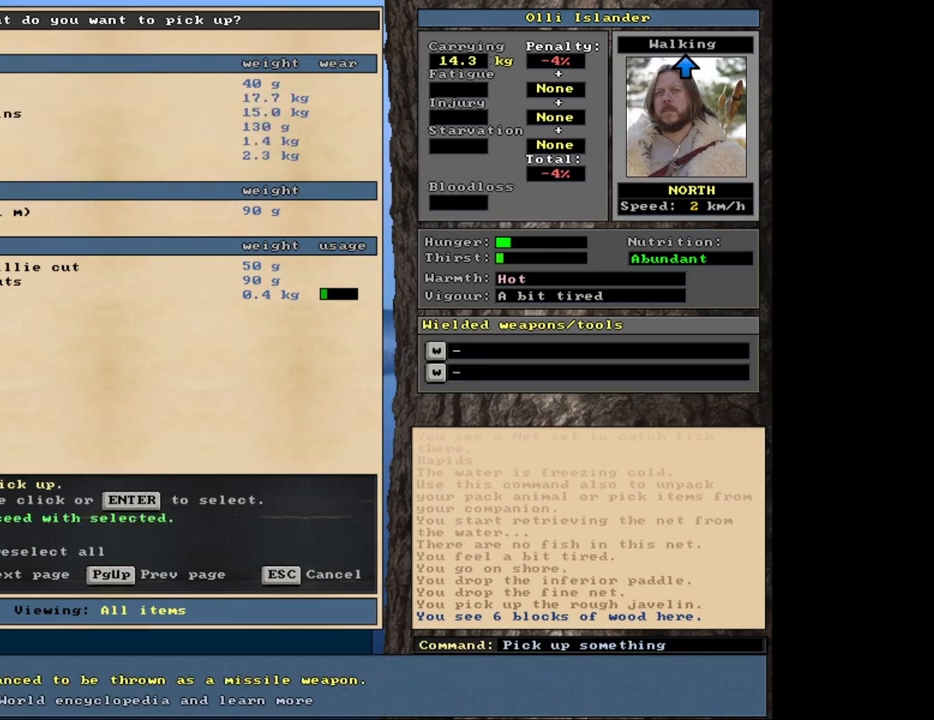
{"keys": [], "mouse": [], "events": [[33, "down", "down"], [117, "down", "up"]]}
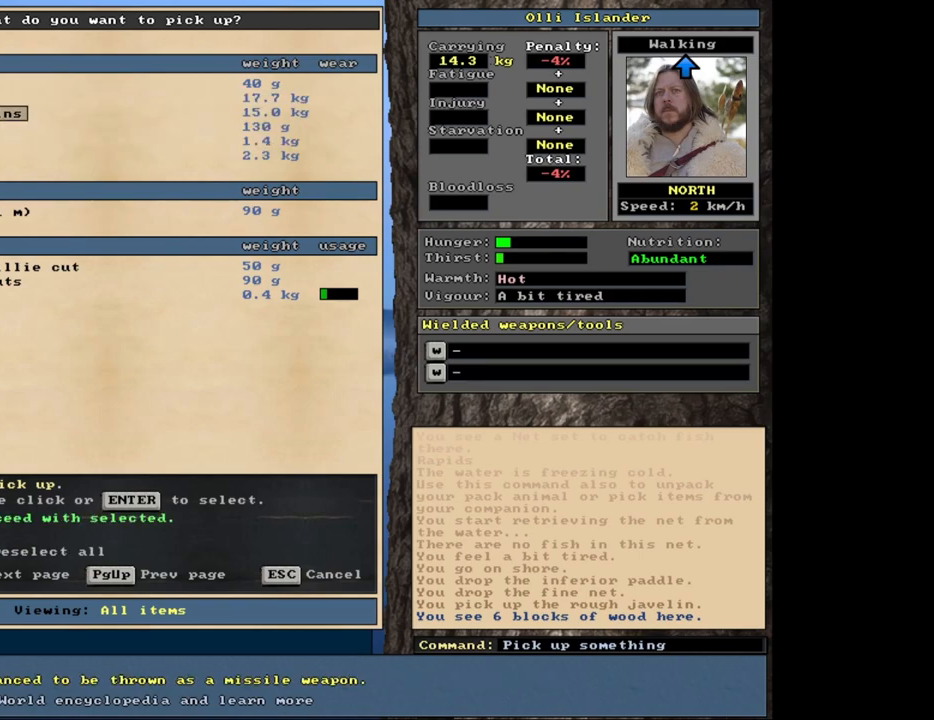
{"keys": [], "mouse": [], "events": [[167, "up", "down"], [250, "up", "up"], [283, "return", "down"], [417, "return", "up"]]}
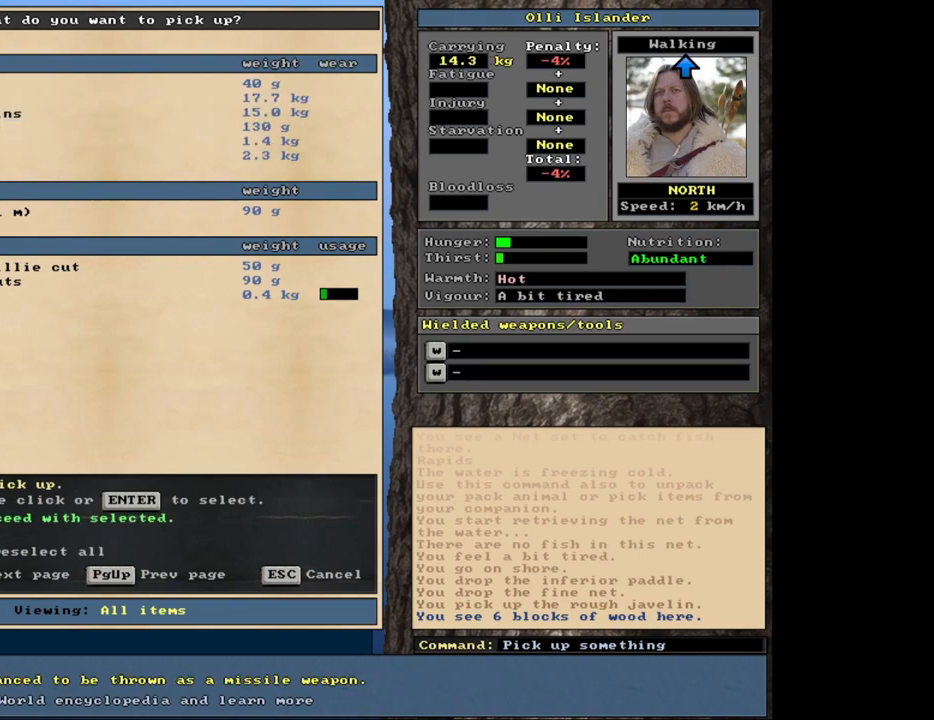
{"keys": [], "mouse": [], "events": [[100, "down", "down"], [217, "down", "up"]]}
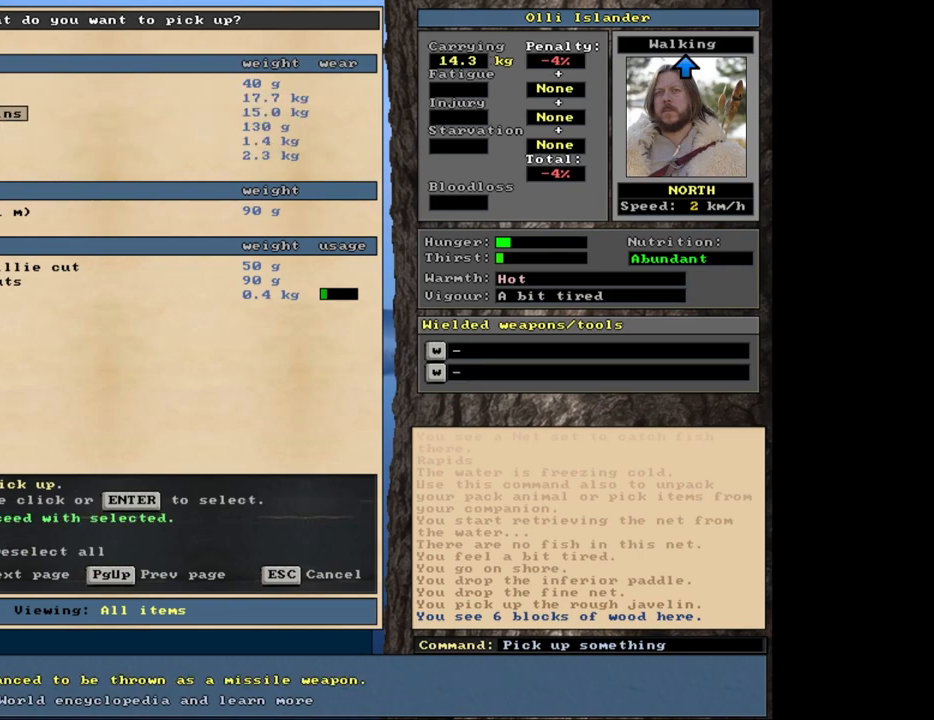
{"keys": [], "mouse": [], "events": [[133, "up", "down"], [233, "up", "up"], [300, "return", "down"], [400, "return", "up"]]}
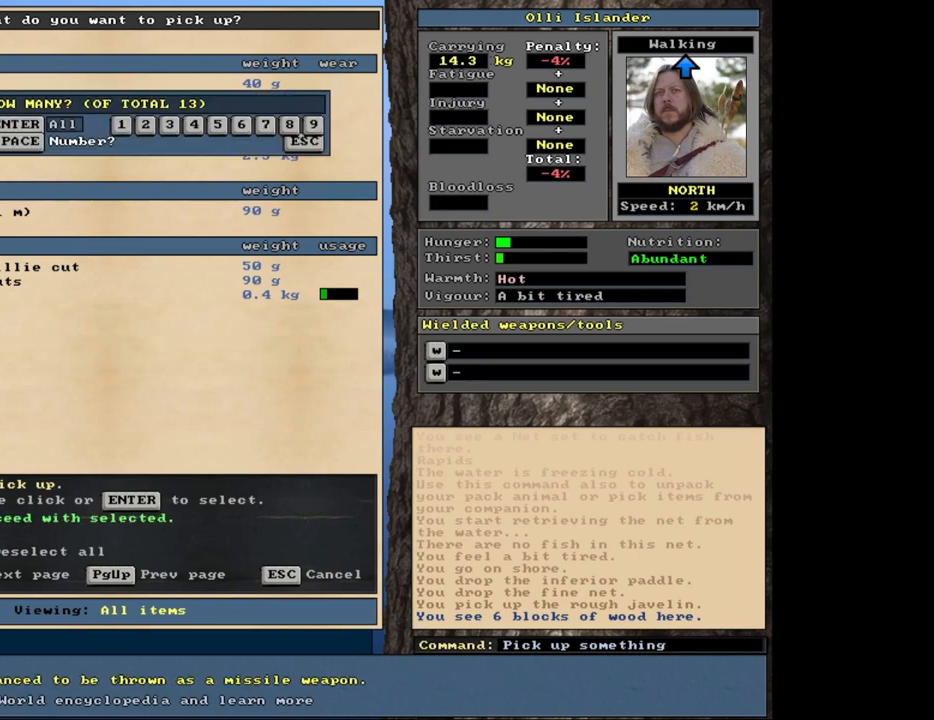
{"keys": [], "mouse": [], "events": [[350, "return", "down"], [467, "return", "up"]]}
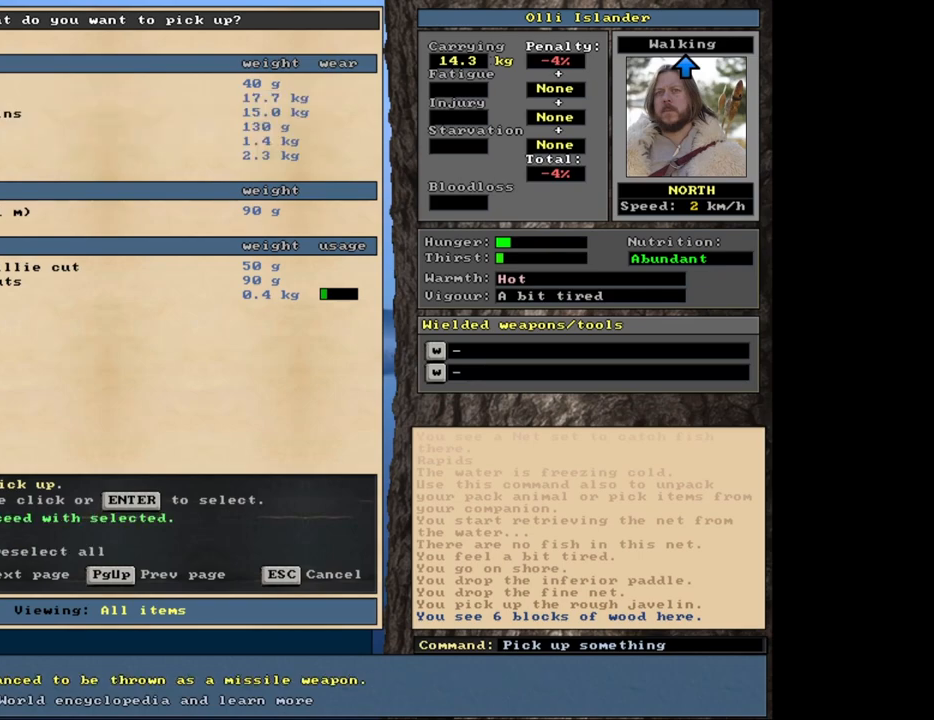
{"keys": [], "mouse": [], "events": []}
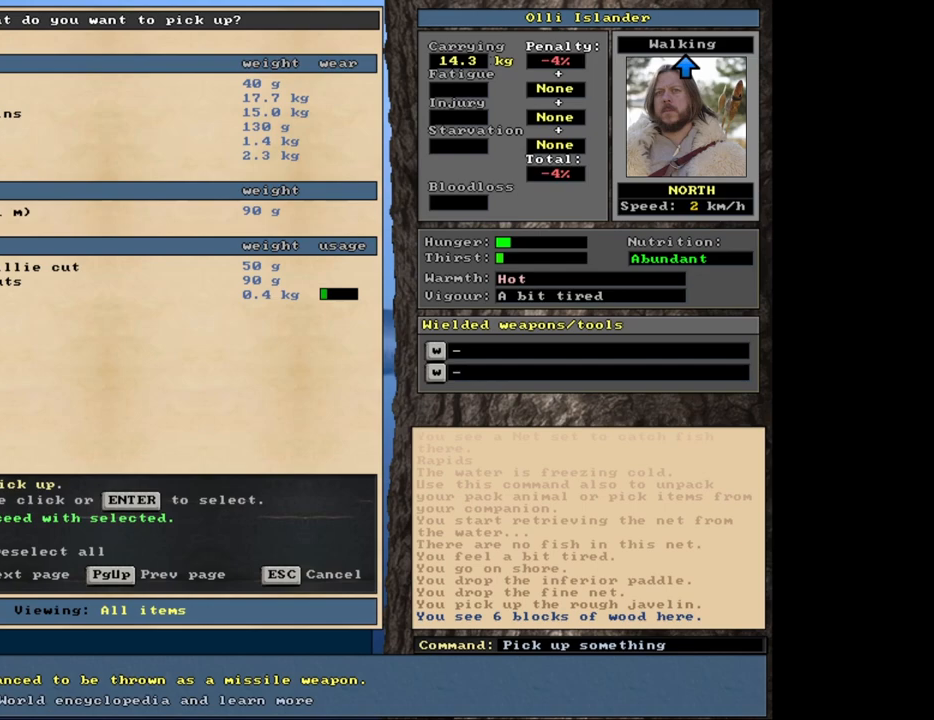
{"keys": [], "mouse": [], "events": [[33, "return", "down"], [83, "return", "up"], [217, "down", "down"], [317, "down", "up"], [383, "return", "down"], [483, "return", "up"]]}
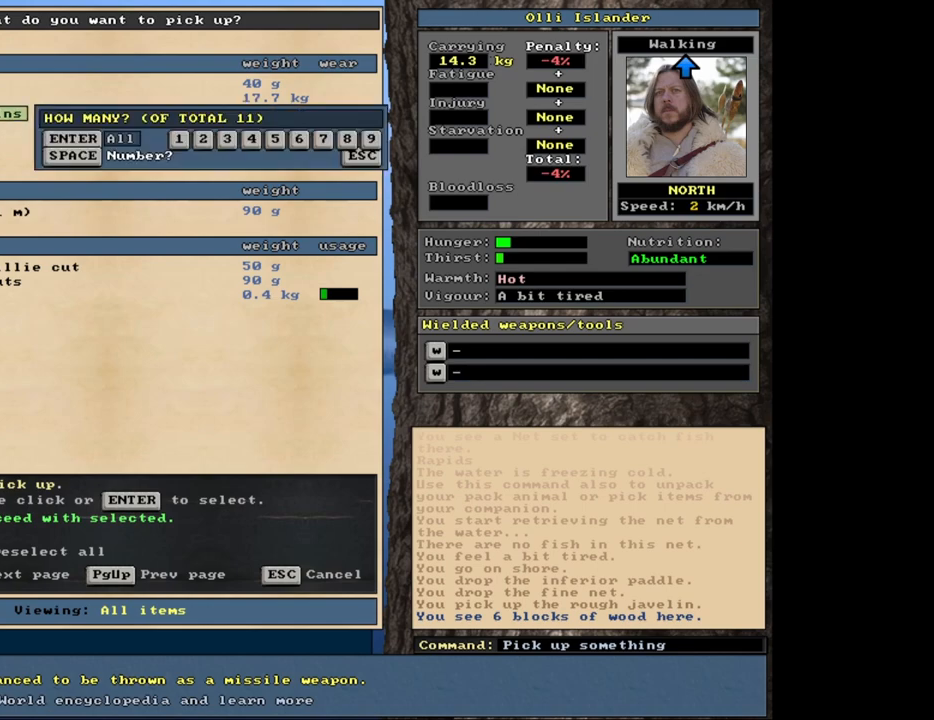
{"keys": ["down"], "mouse": [], "events": [[267, "return", "down"], [367, "return", "up"], [483, "down", "down"]]}
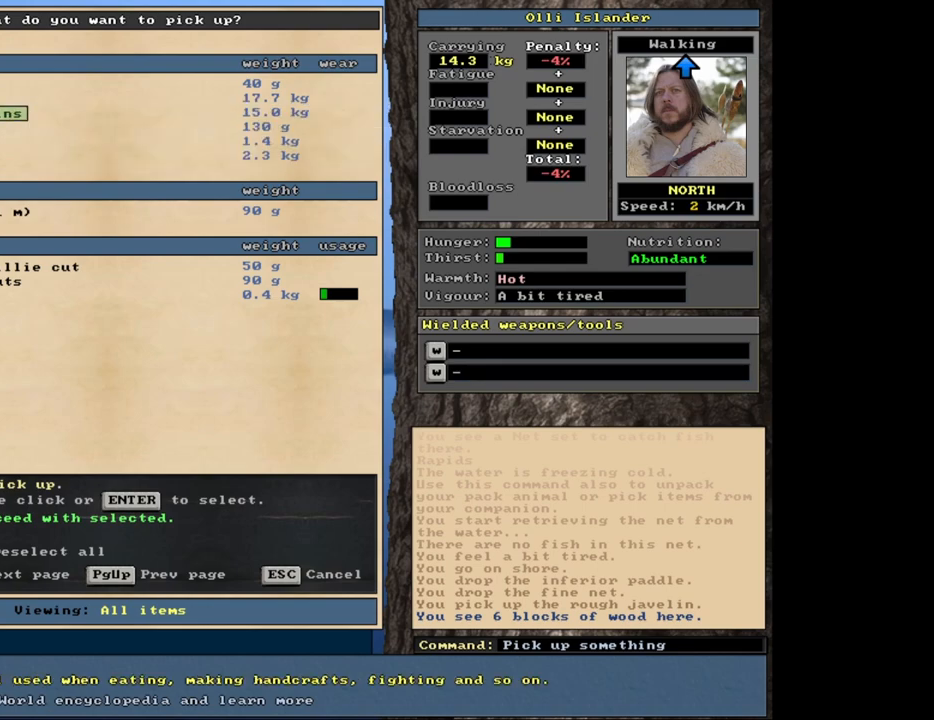
{"keys": [], "mouse": [], "events": [[83, "down", "up"]]}
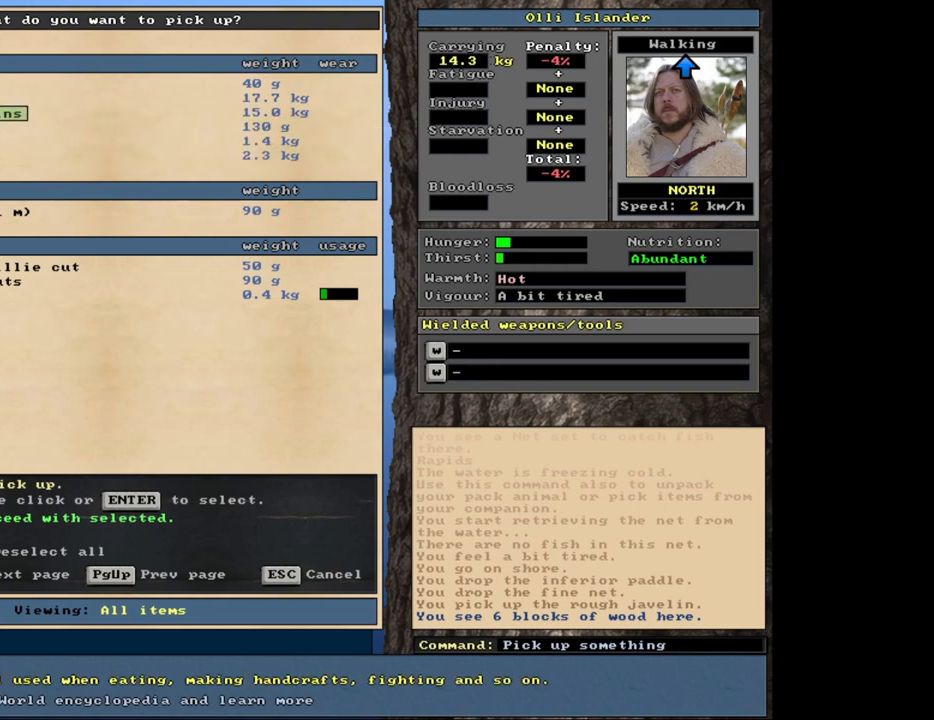
{"keys": [], "mouse": [], "events": []}
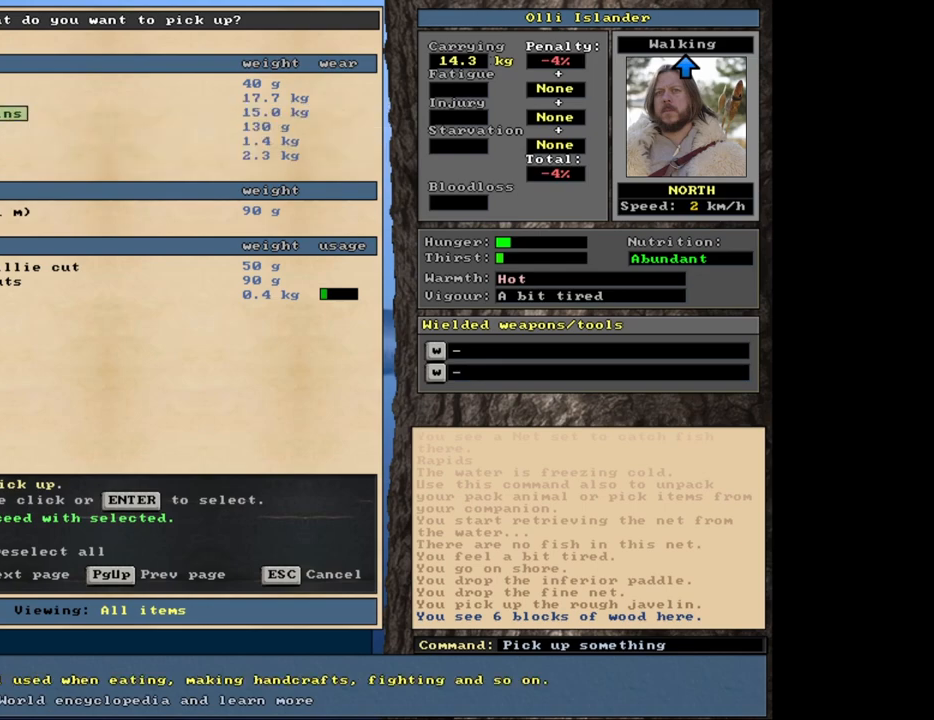
{"keys": [], "mouse": [], "events": [[417, "return", "down"], [500, "return", "up"]]}
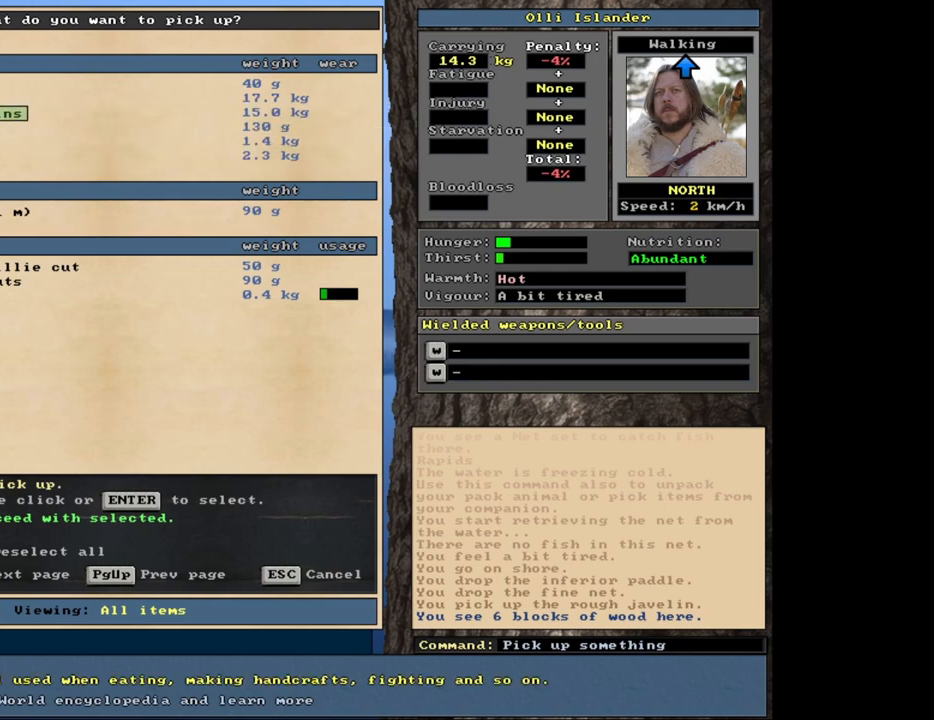
{"keys": [], "mouse": [], "events": []}
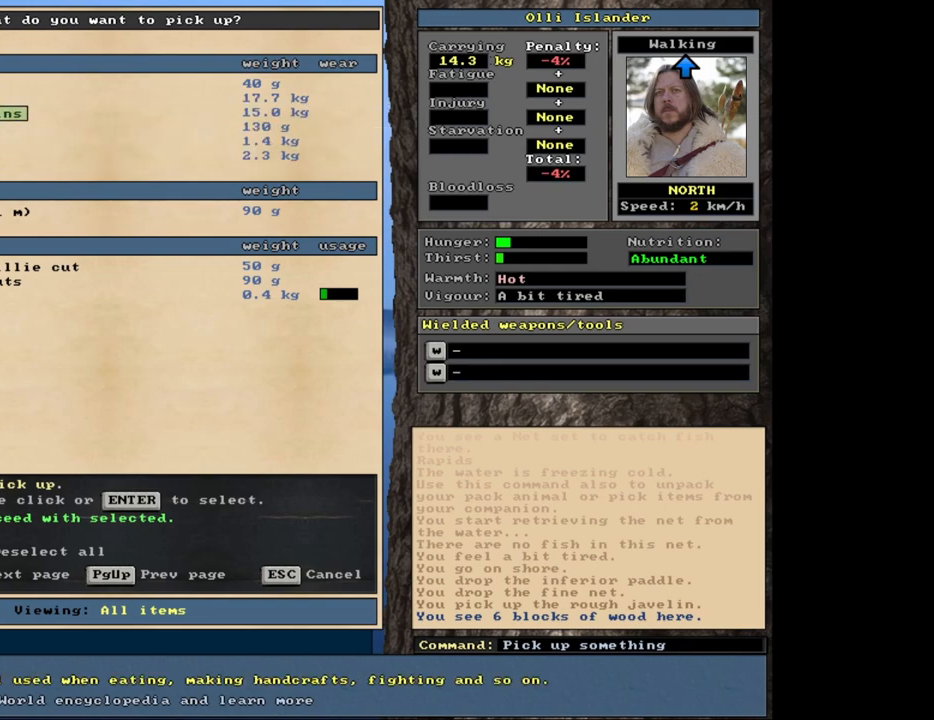
{"keys": ["return"], "mouse": [], "events": [[417, "return", "down"]]}
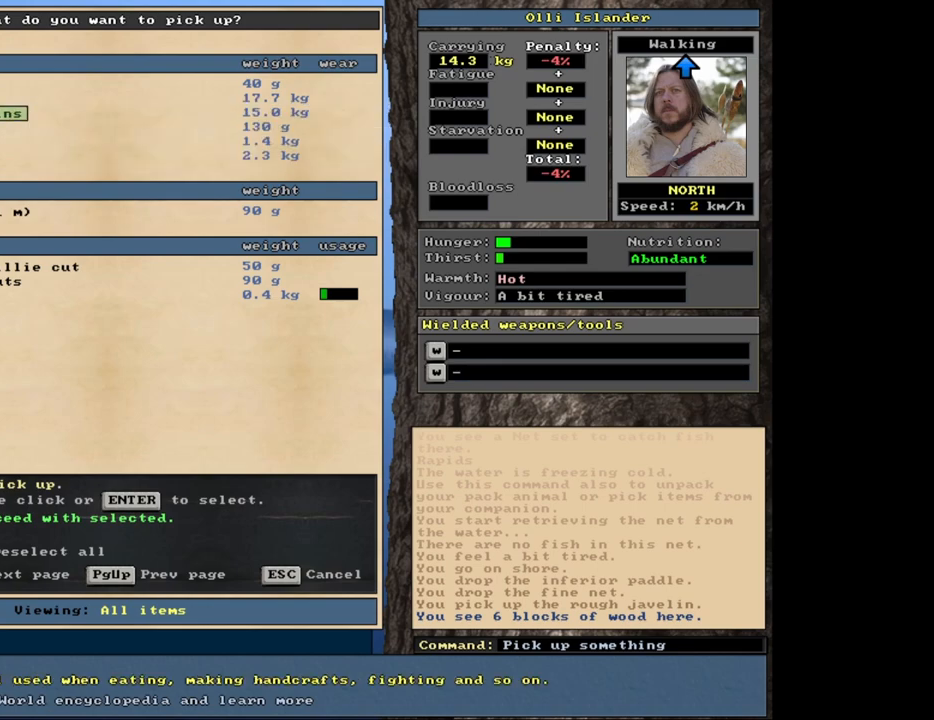
{"keys": ["return"], "mouse": [], "events": [[33, "return", "up"], [217, "down", "down"], [333, "down", "up"], [500, "return", "down"]]}
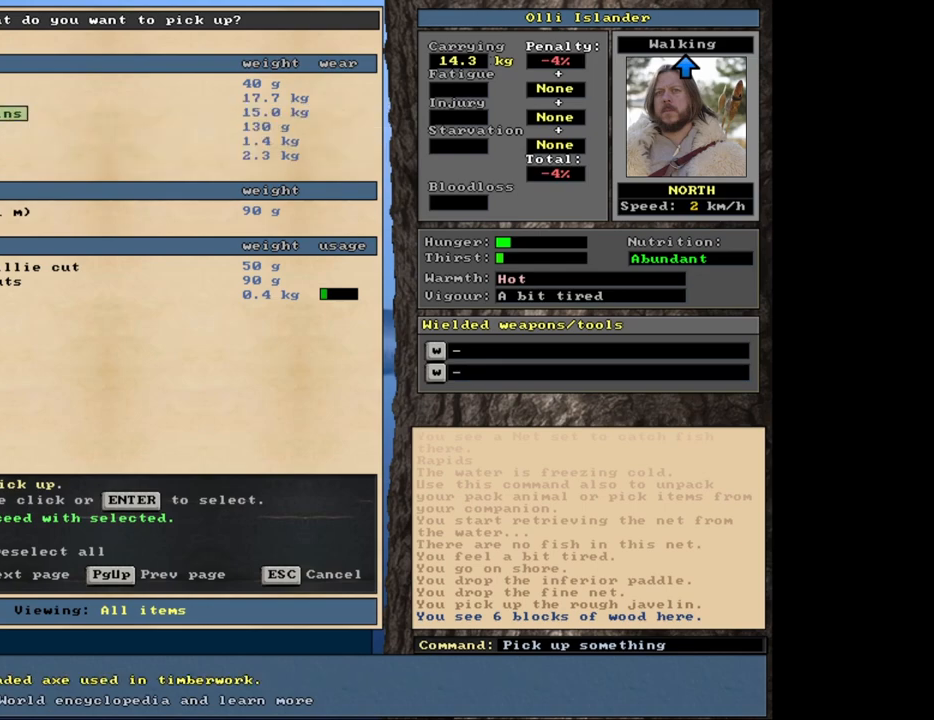
{"keys": [], "mouse": [], "events": [[133, "return", "up"], [350, "down", "down"], [483, "down", "up"]]}
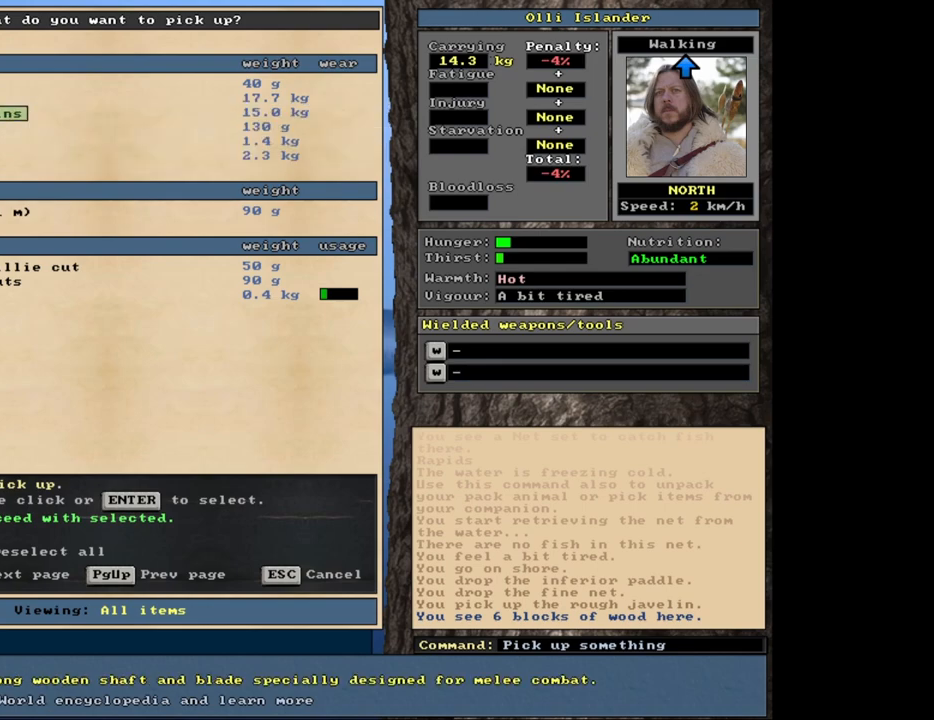
{"keys": [], "mouse": [], "events": [[67, "return", "down"], [167, "return", "up"]]}
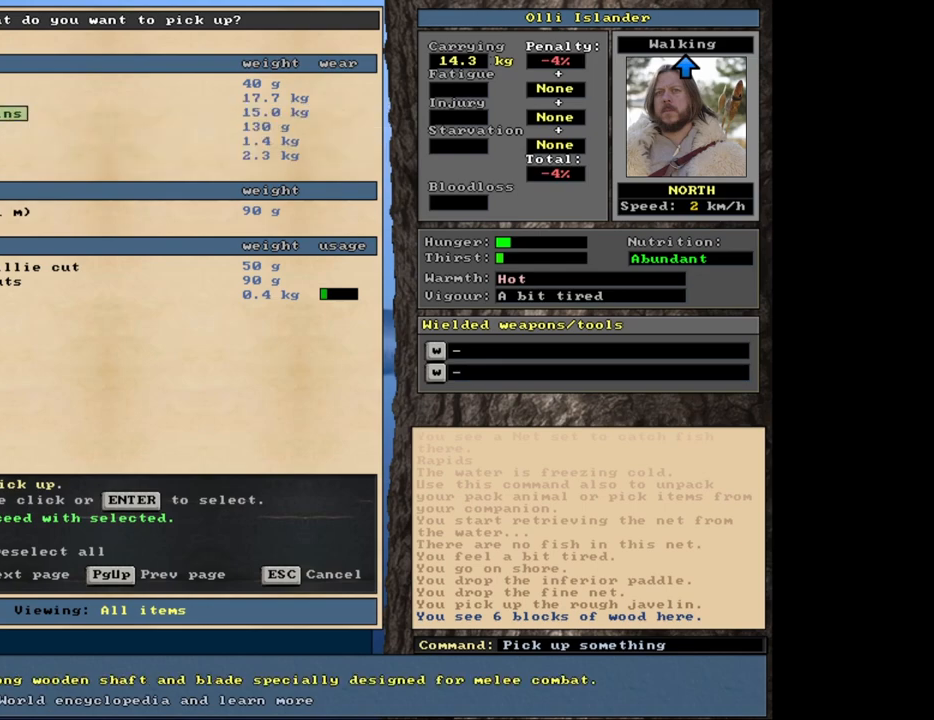
{"keys": [], "mouse": [], "events": [[167, "down", "down"], [250, "down", "up"]]}
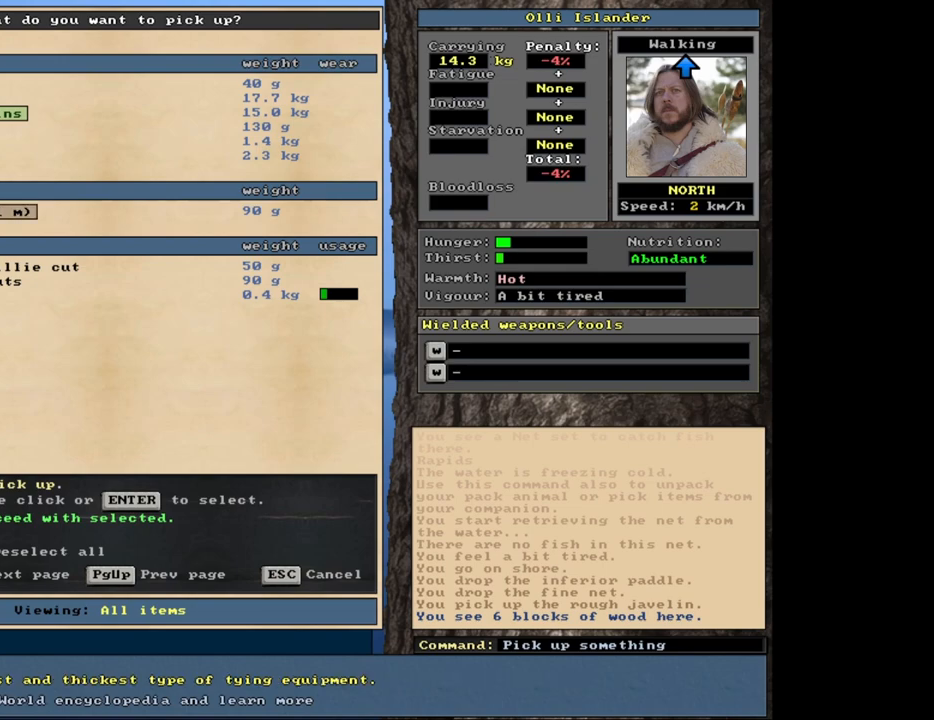
{"keys": ["down"], "mouse": [], "events": [[17, "return", "down"], [100, "return", "up"], [467, "down", "down"]]}